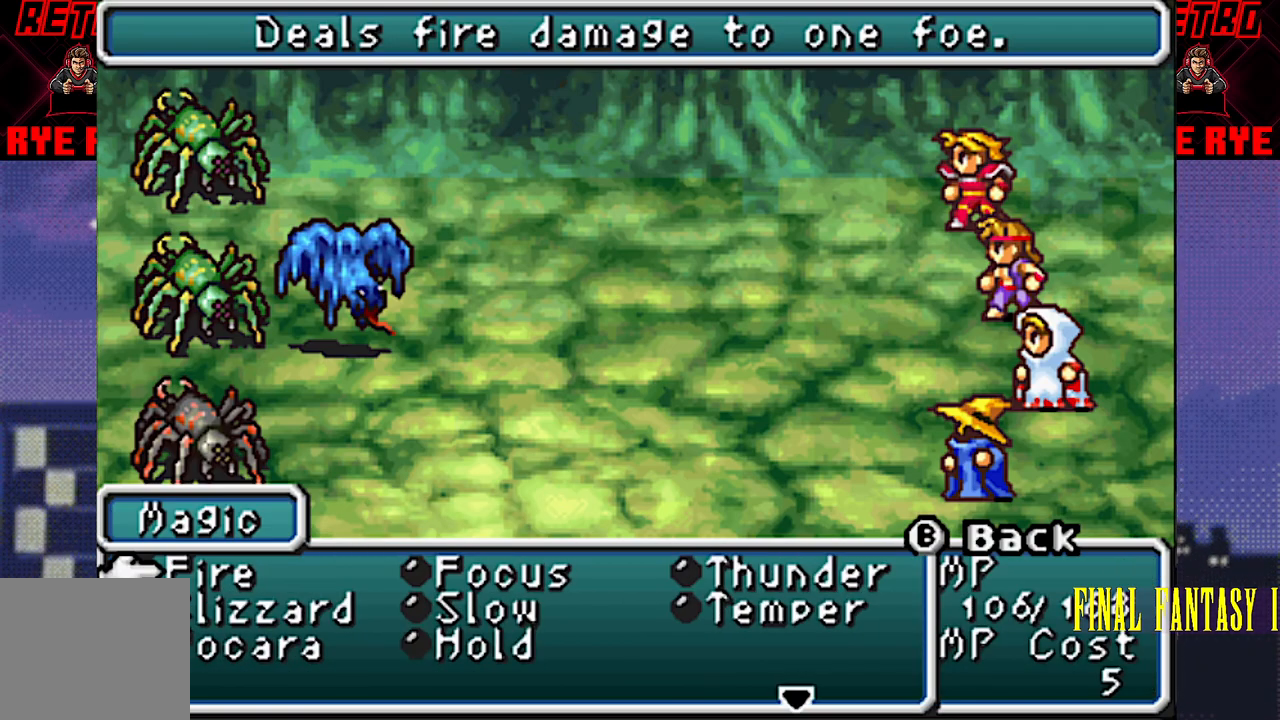
Gameplay with a controller (PlayStation layout); each line is a JSON object with the inputs held at the frame after it. "events" lists button and stick changes between this image and that frame as [ms after this image, input, new state], when the widget could be followed in between. Not read: L3 R3 left_stick right_stick.
{"buttons": [], "events": []}
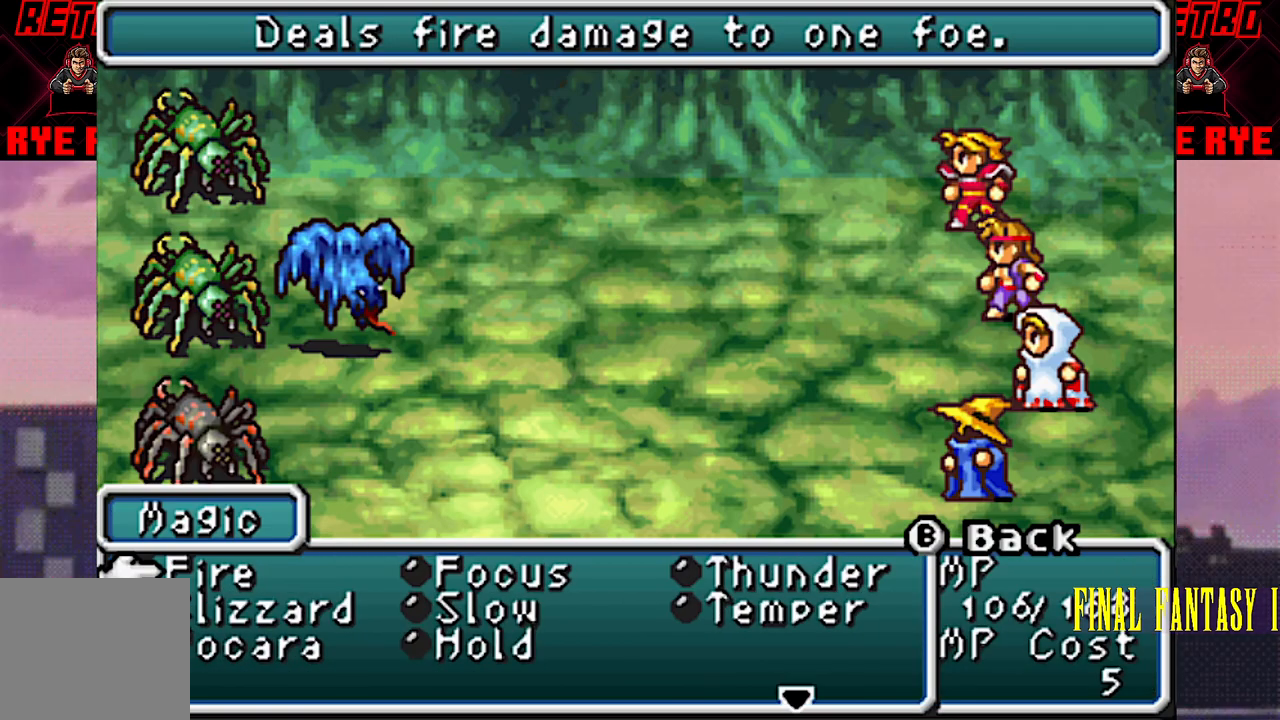
{"buttons": [], "events": [[317, "DPAD_DOWN", "down"], [433, "DPAD_DOWN", "up"]]}
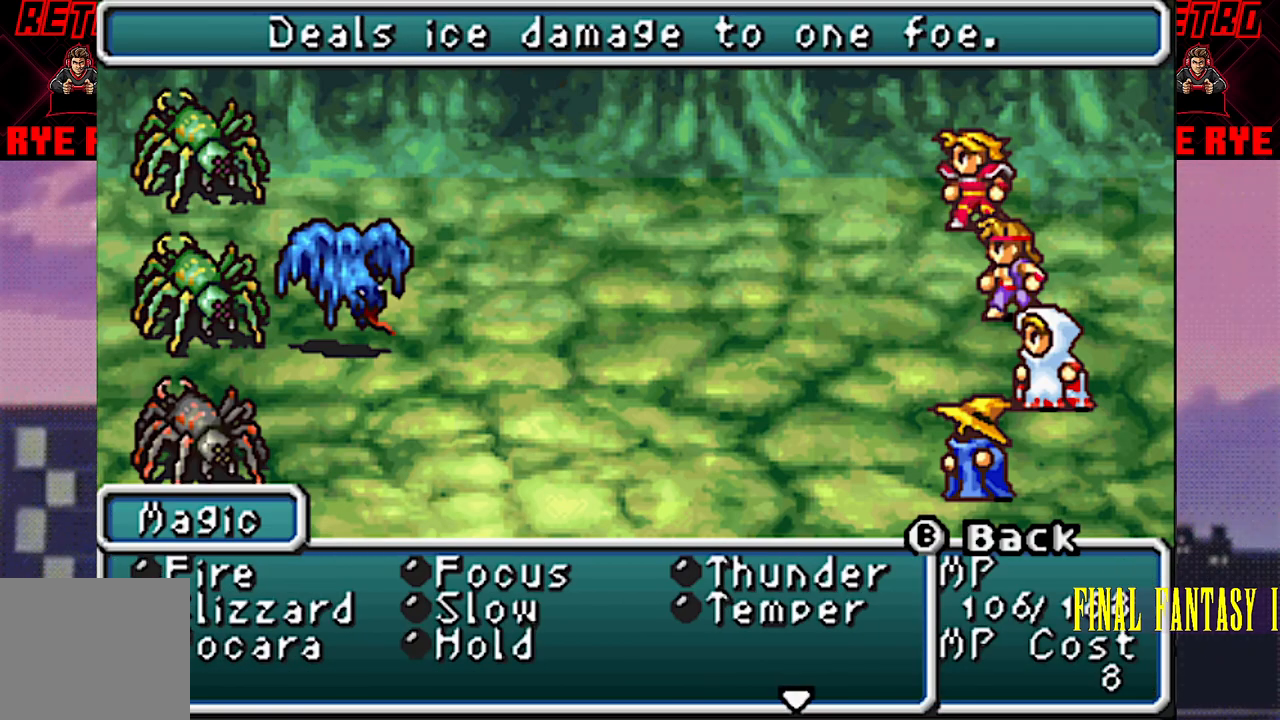
{"buttons": [], "events": []}
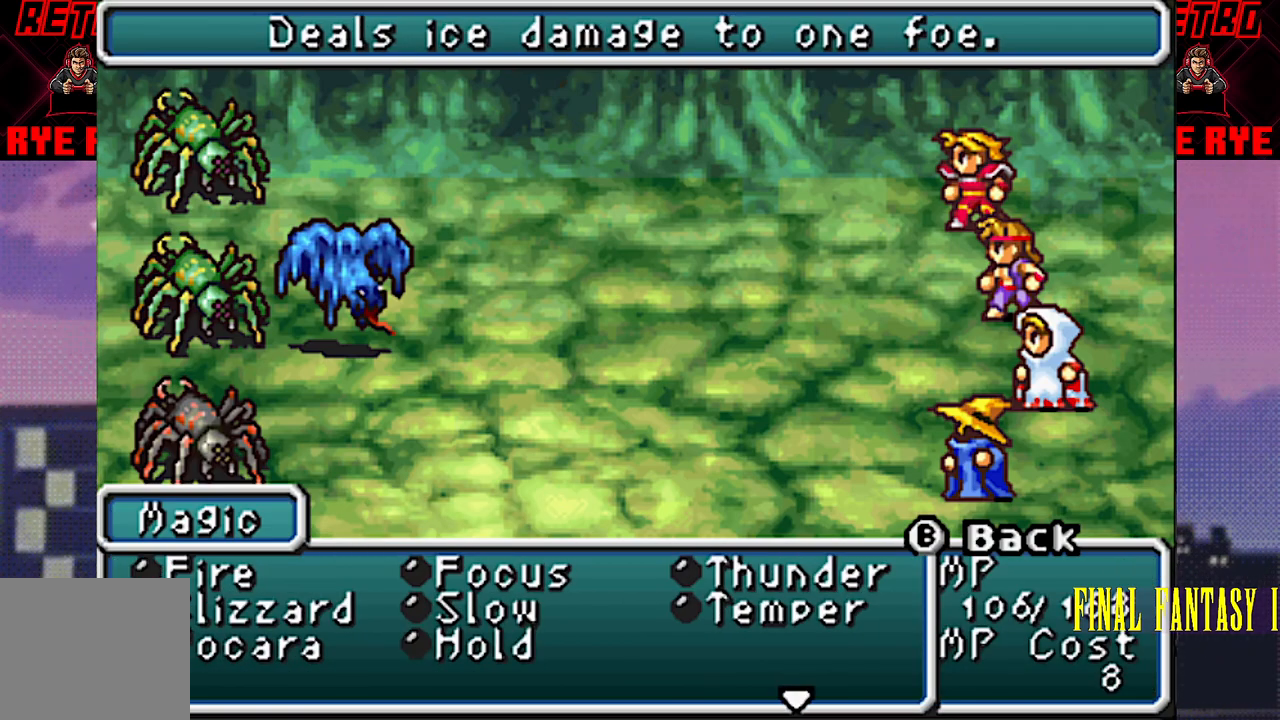
{"buttons": [], "events": []}
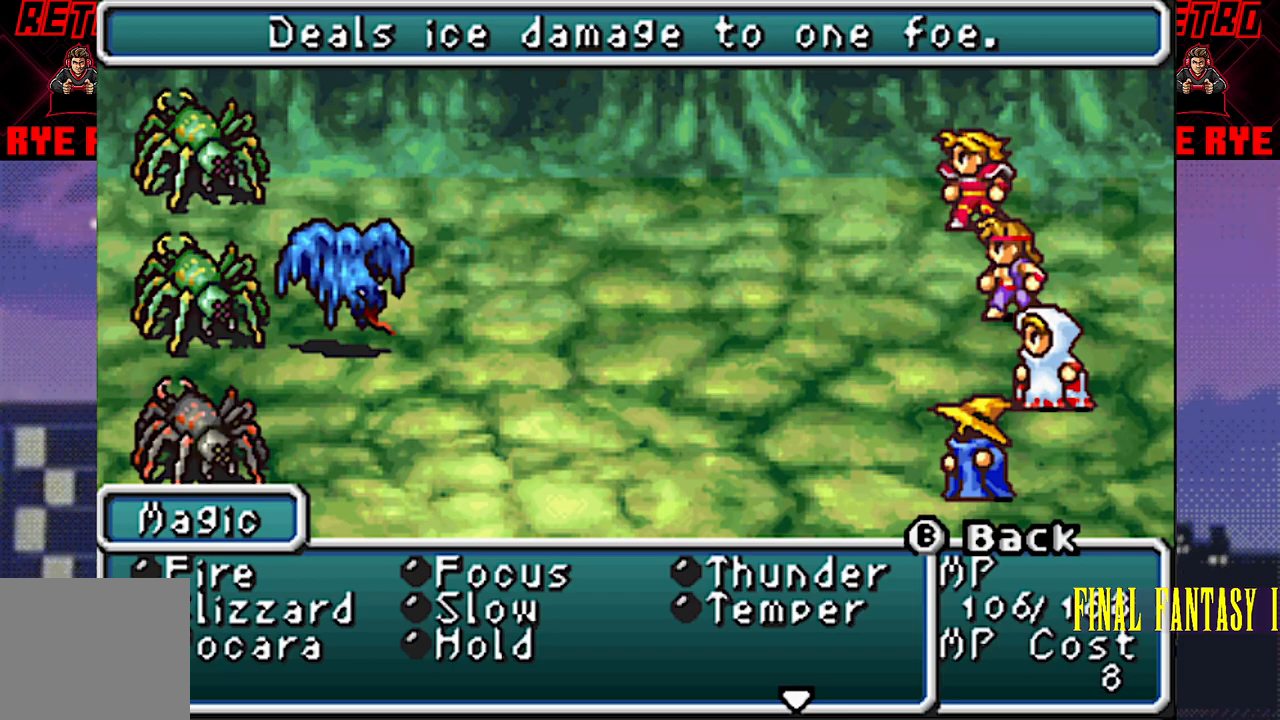
{"buttons": [], "events": []}
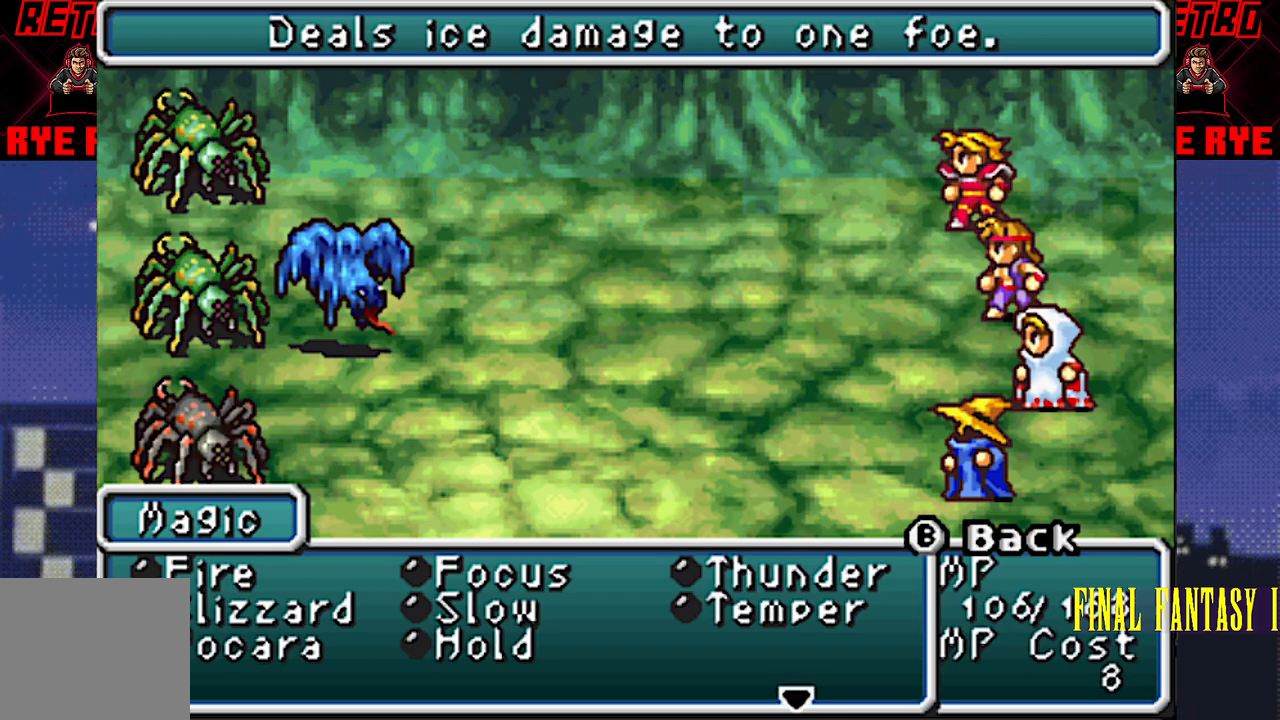
{"buttons": [], "events": []}
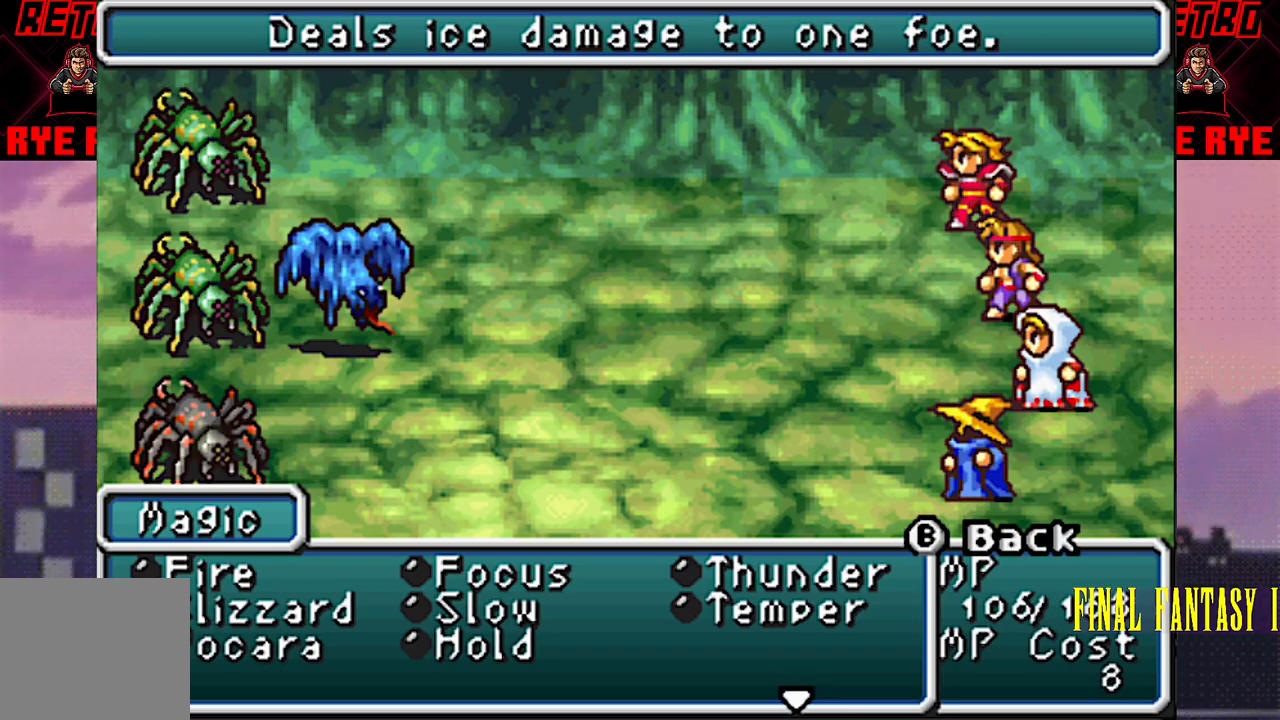
{"buttons": [], "events": [[250, "DPAD_RIGHT", "down"], [367, "DPAD_RIGHT", "up"]]}
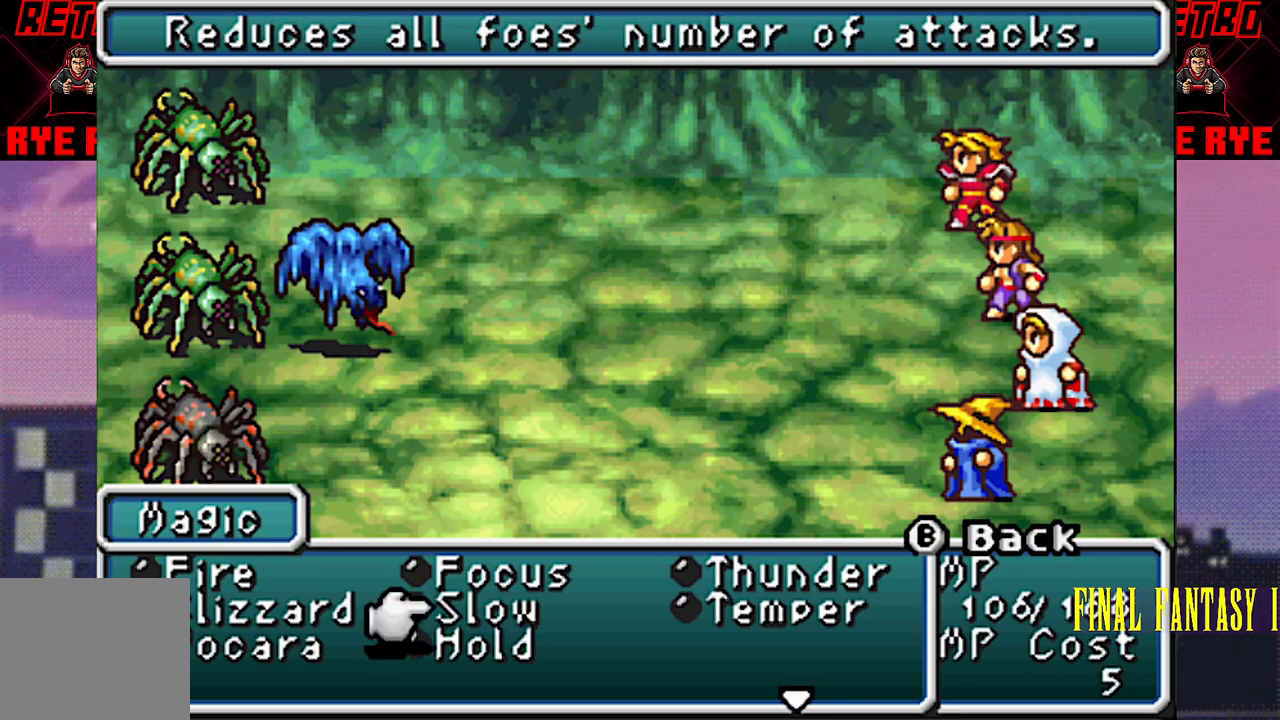
{"buttons": [], "events": []}
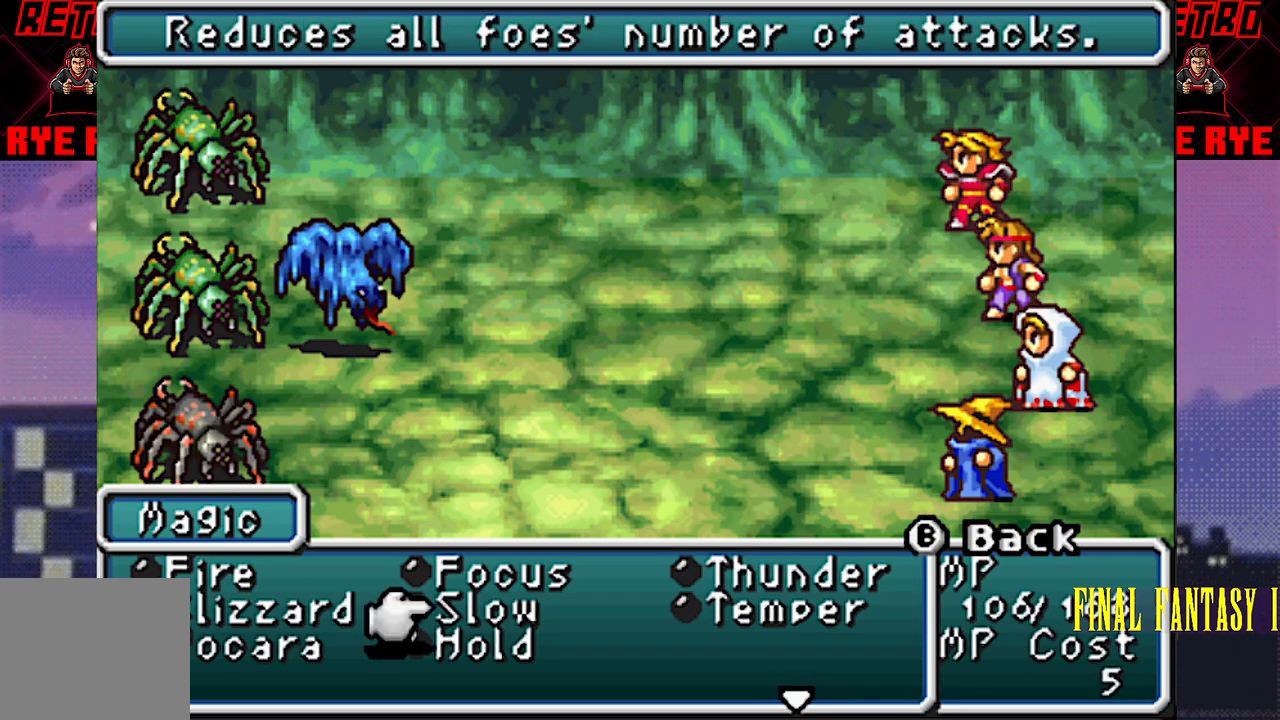
{"buttons": [], "events": [[167, "DPAD_RIGHT", "down"], [267, "DPAD_RIGHT", "up"]]}
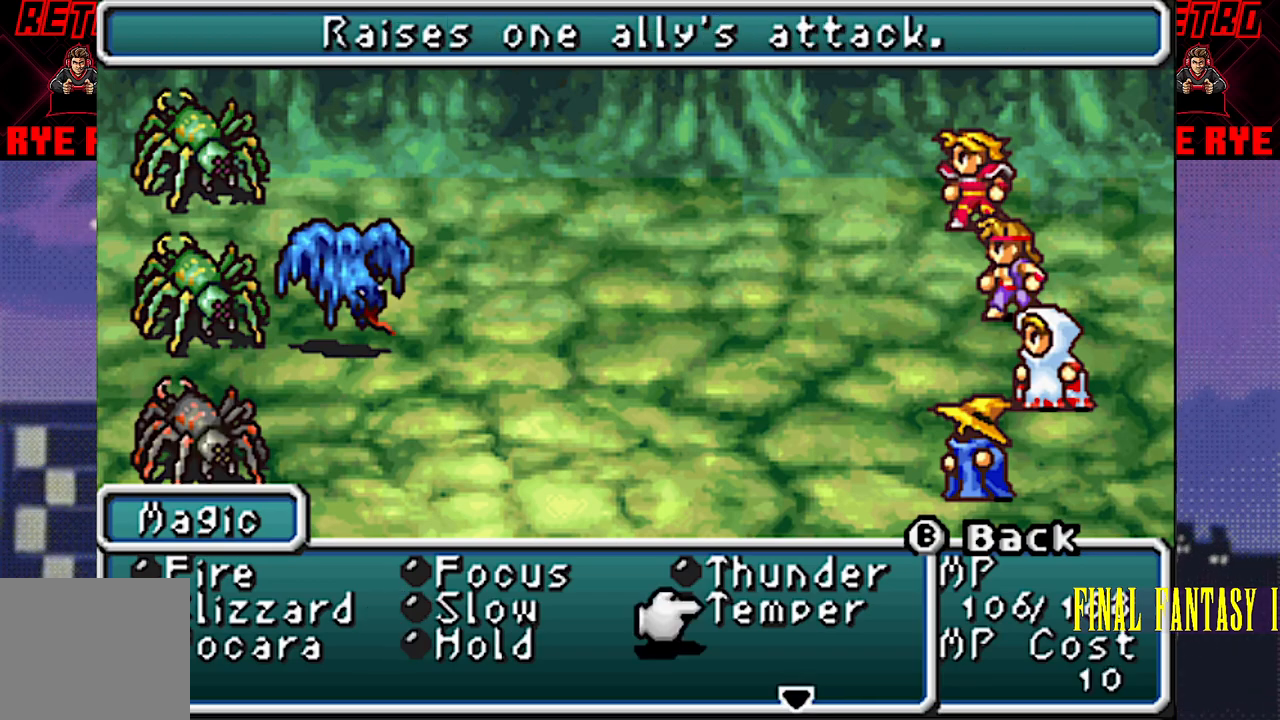
{"buttons": ["DPAD_LEFT"], "events": [[450, "DPAD_LEFT", "down"]]}
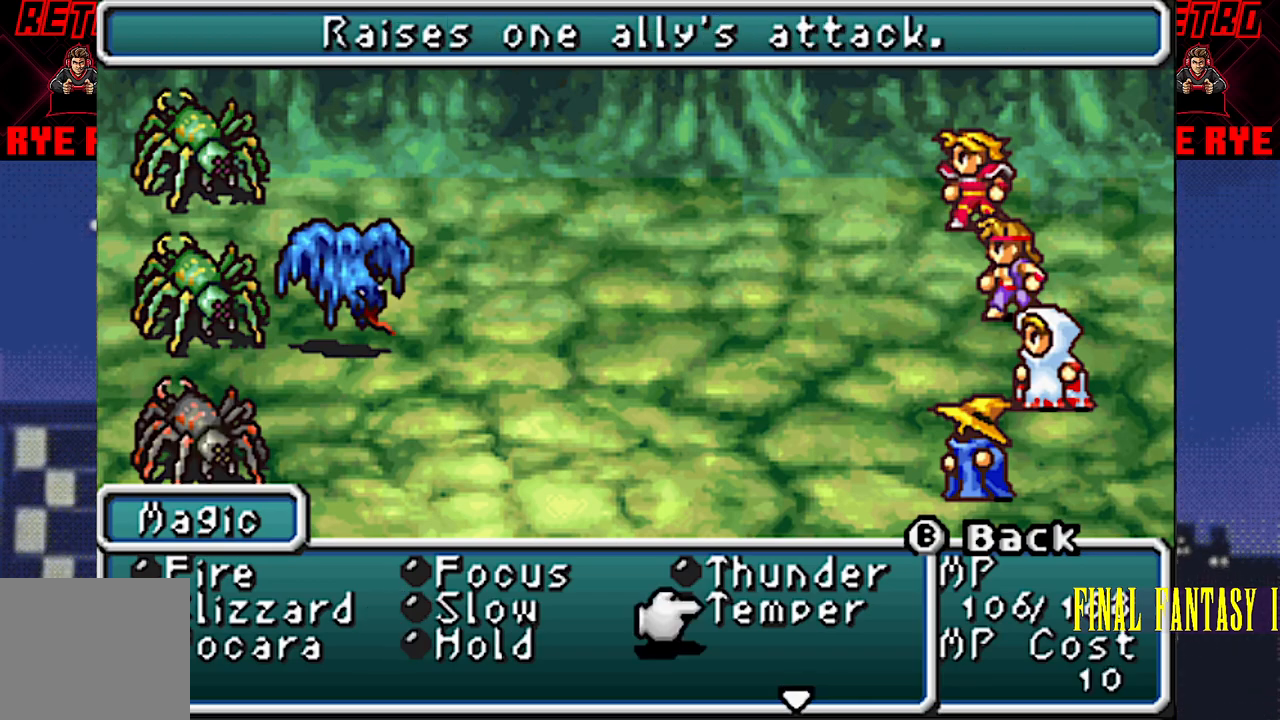
{"buttons": [], "events": [[33, "DPAD_LEFT", "up"]]}
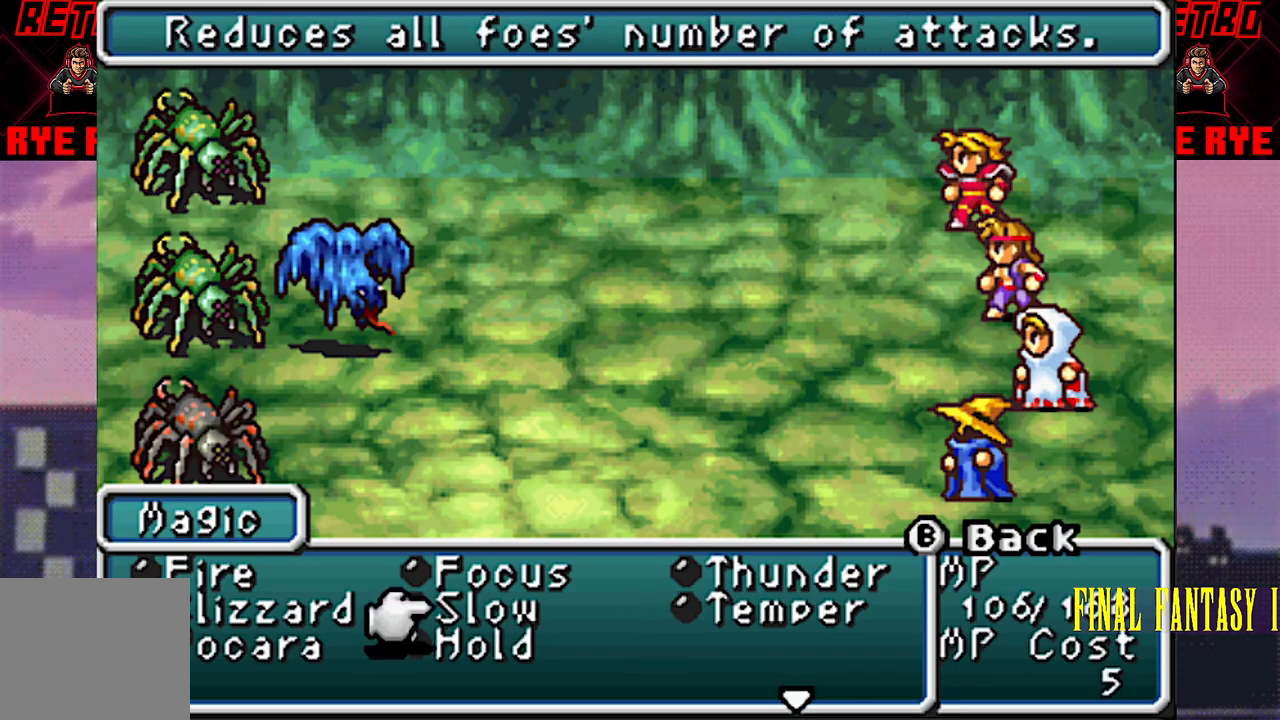
{"buttons": [], "events": []}
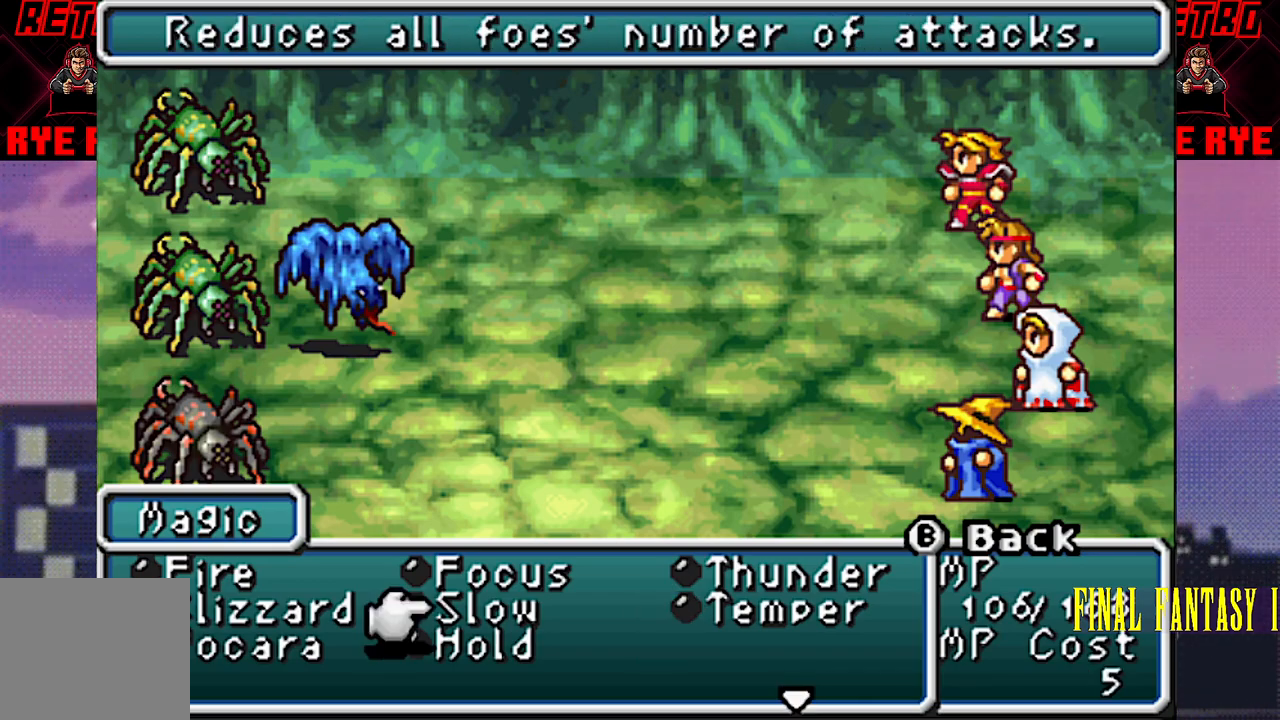
{"buttons": [], "events": []}
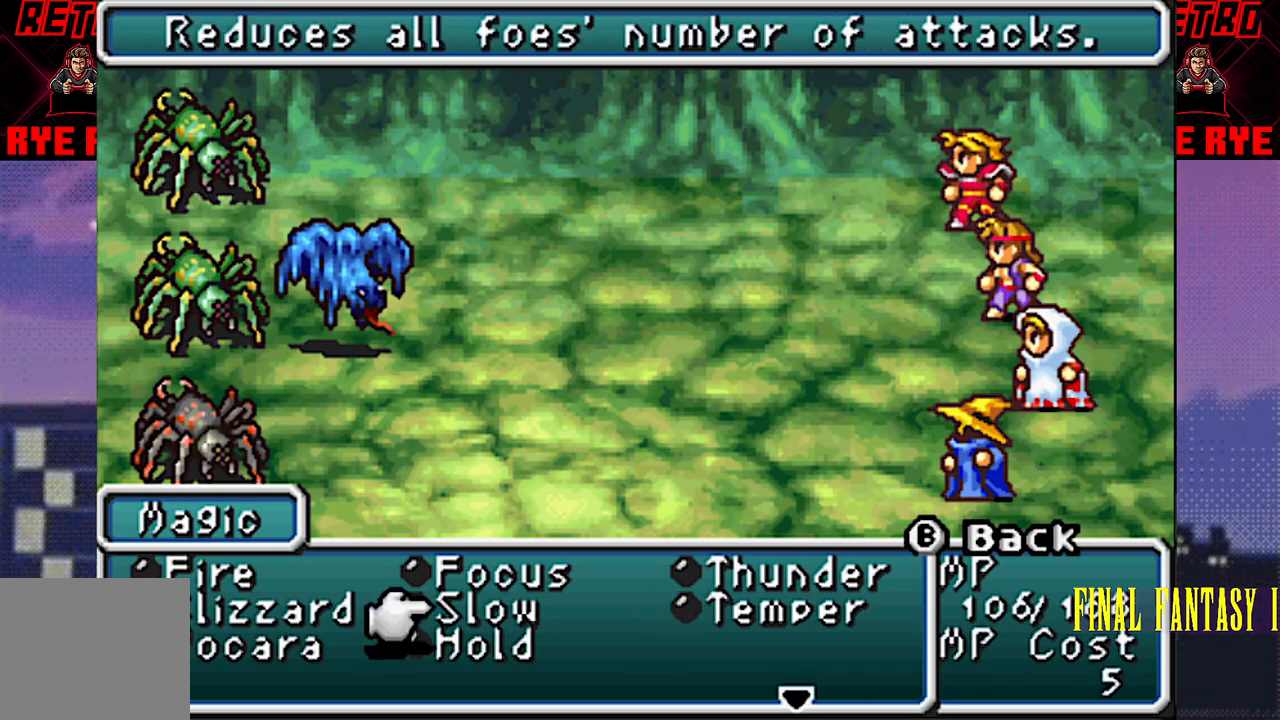
{"buttons": [], "events": []}
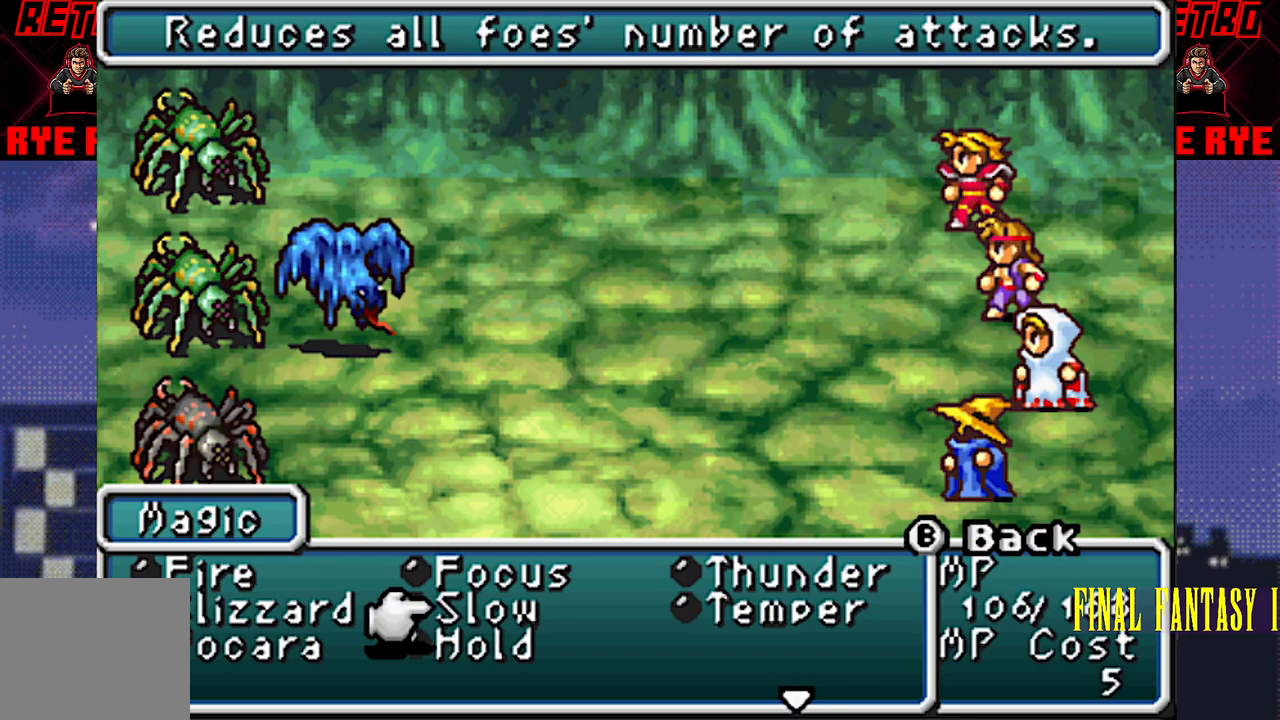
{"buttons": [], "events": [[317, "CIRCLE", "down"], [433, "CIRCLE", "up"]]}
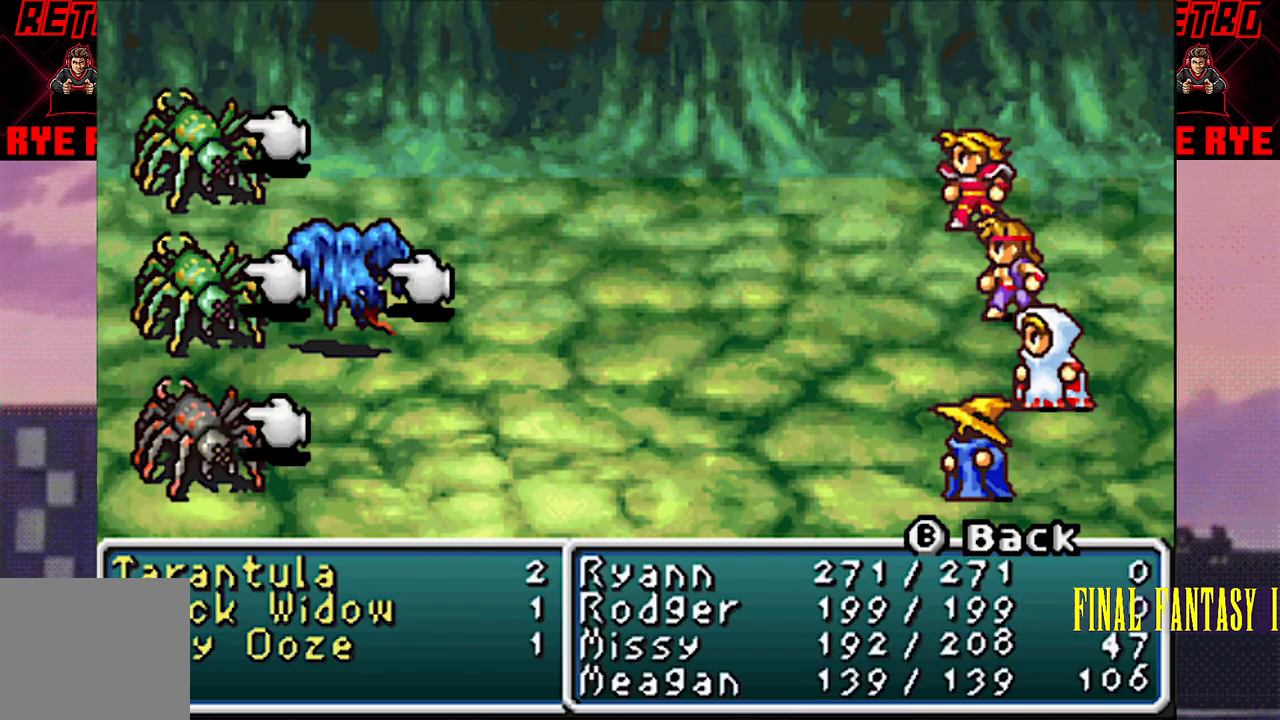
{"buttons": [], "events": []}
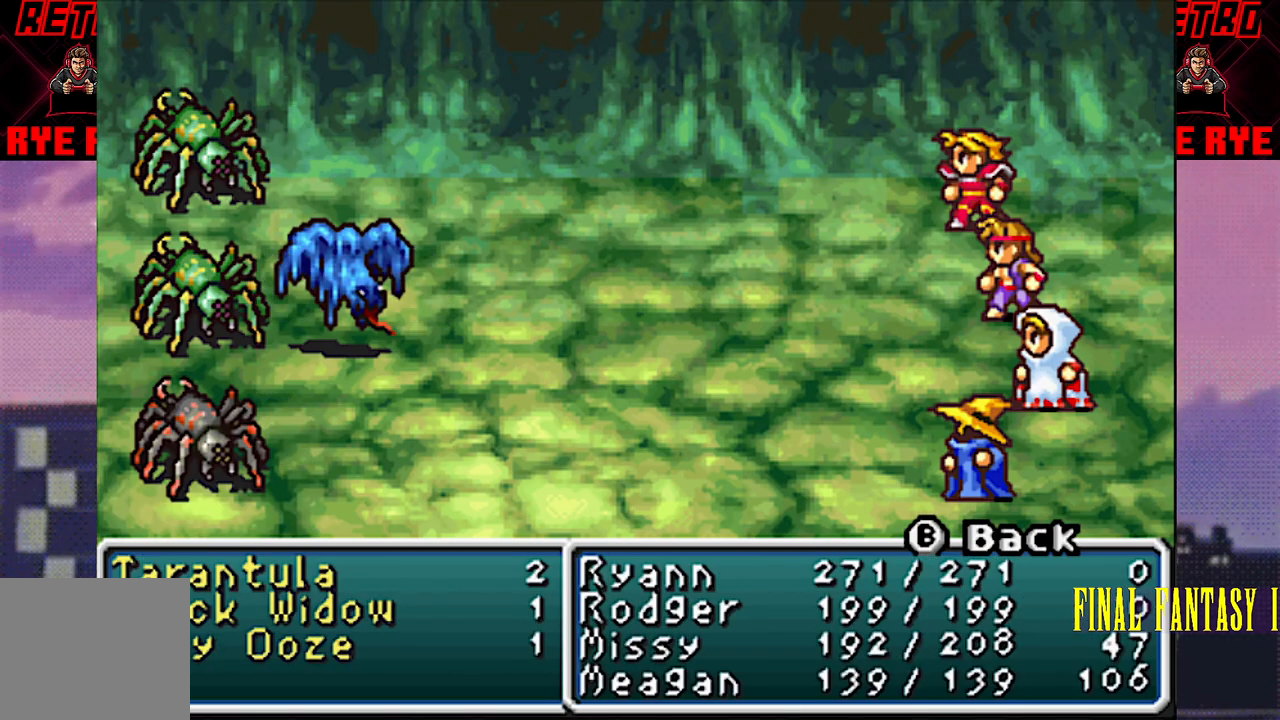
{"buttons": [], "events": [[67, "CIRCLE", "down"], [183, "CIRCLE", "up"]]}
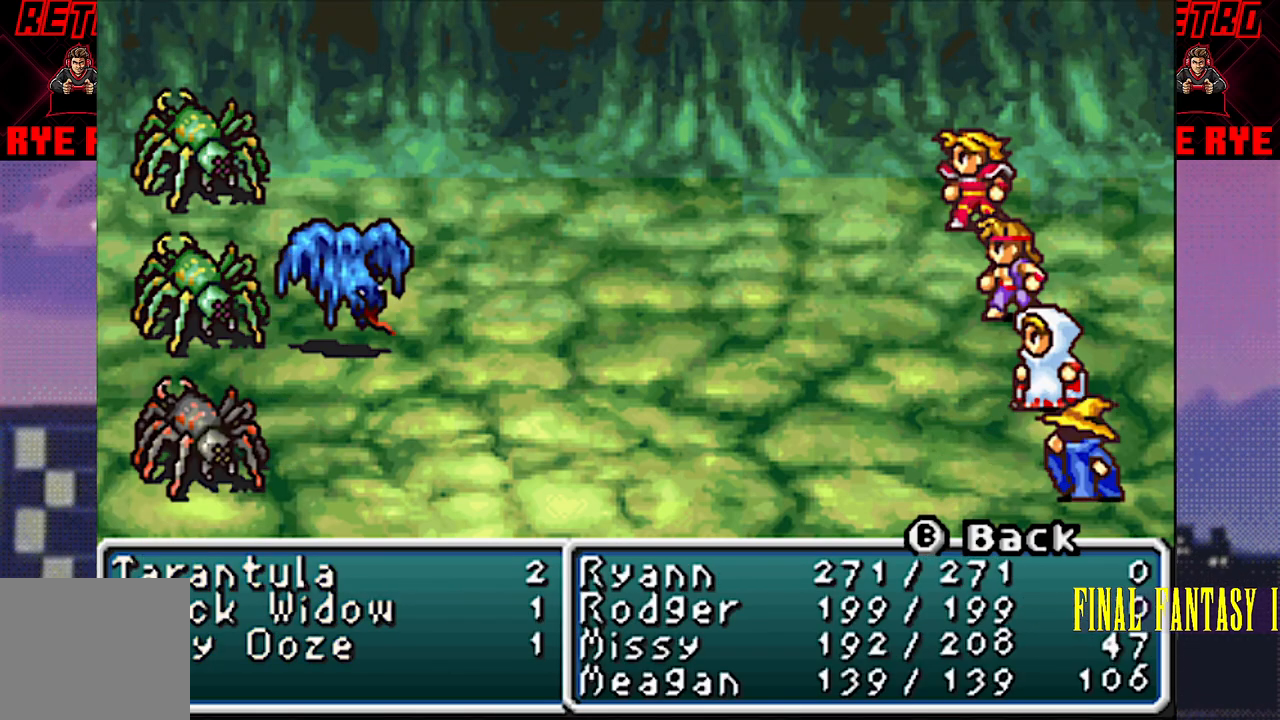
{"buttons": [], "events": []}
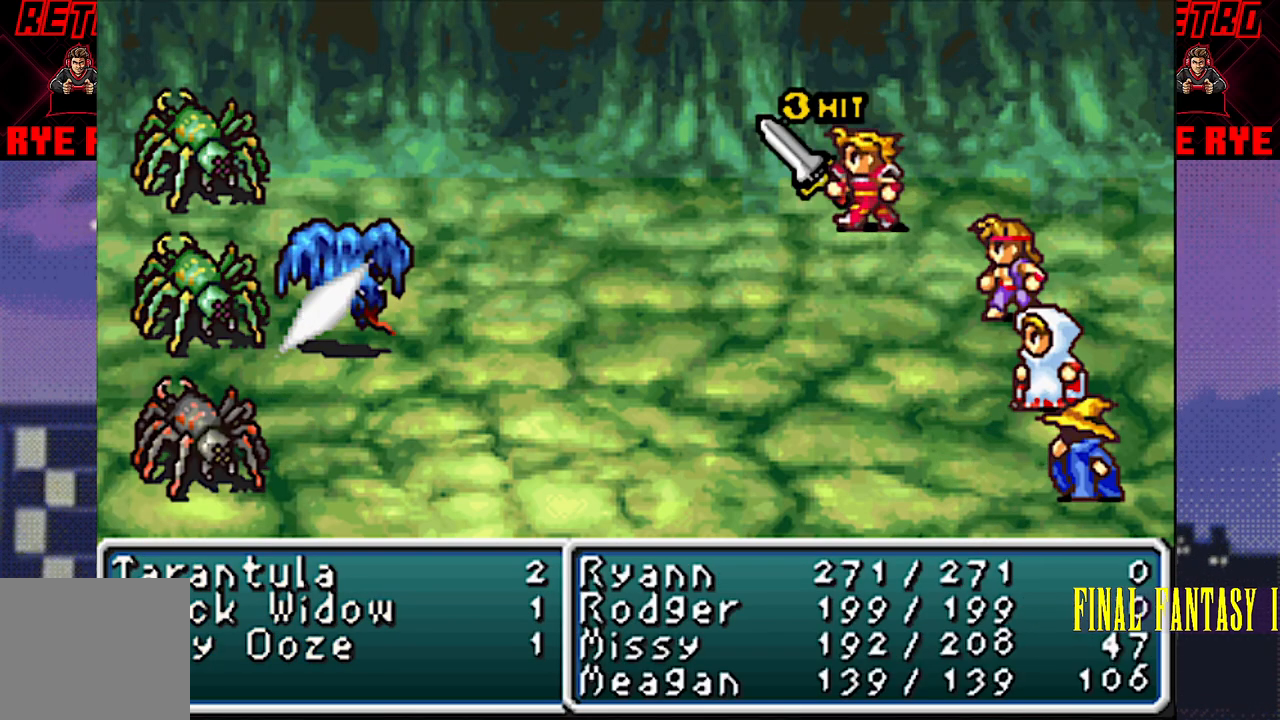
{"buttons": [], "events": [[417, "R2", "down"], [483, "R2", "up"]]}
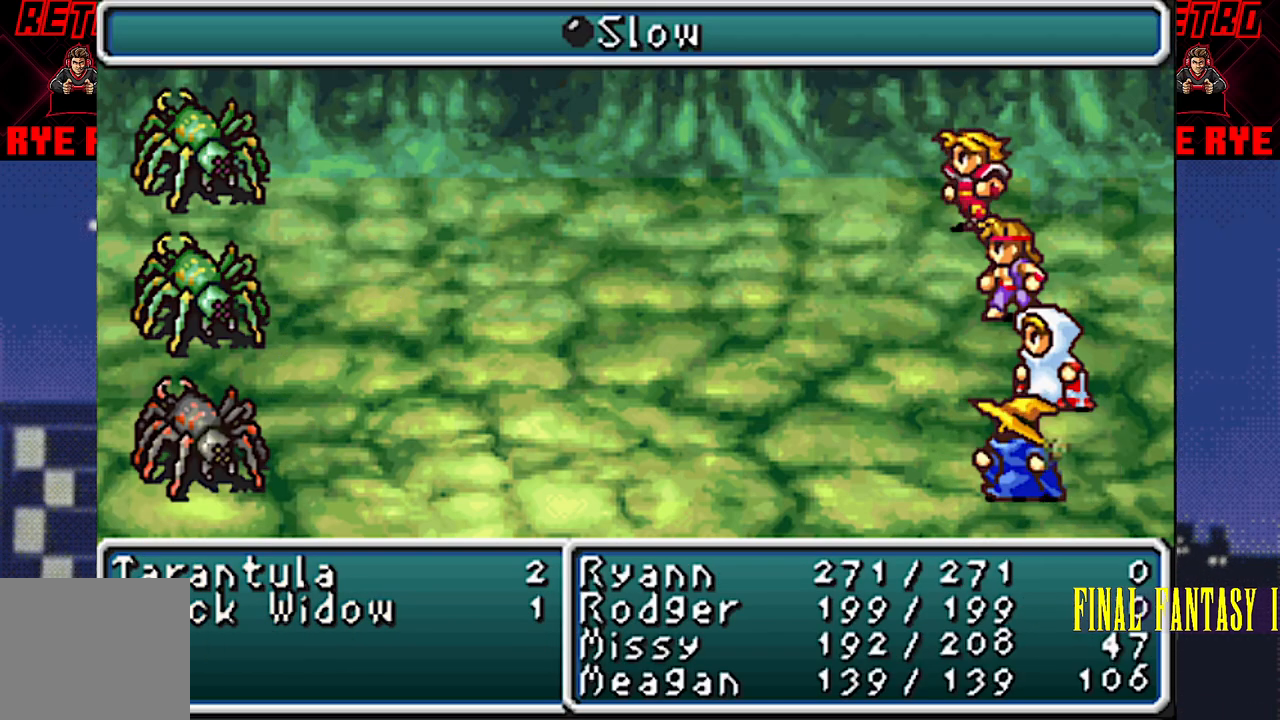
{"buttons": [], "events": []}
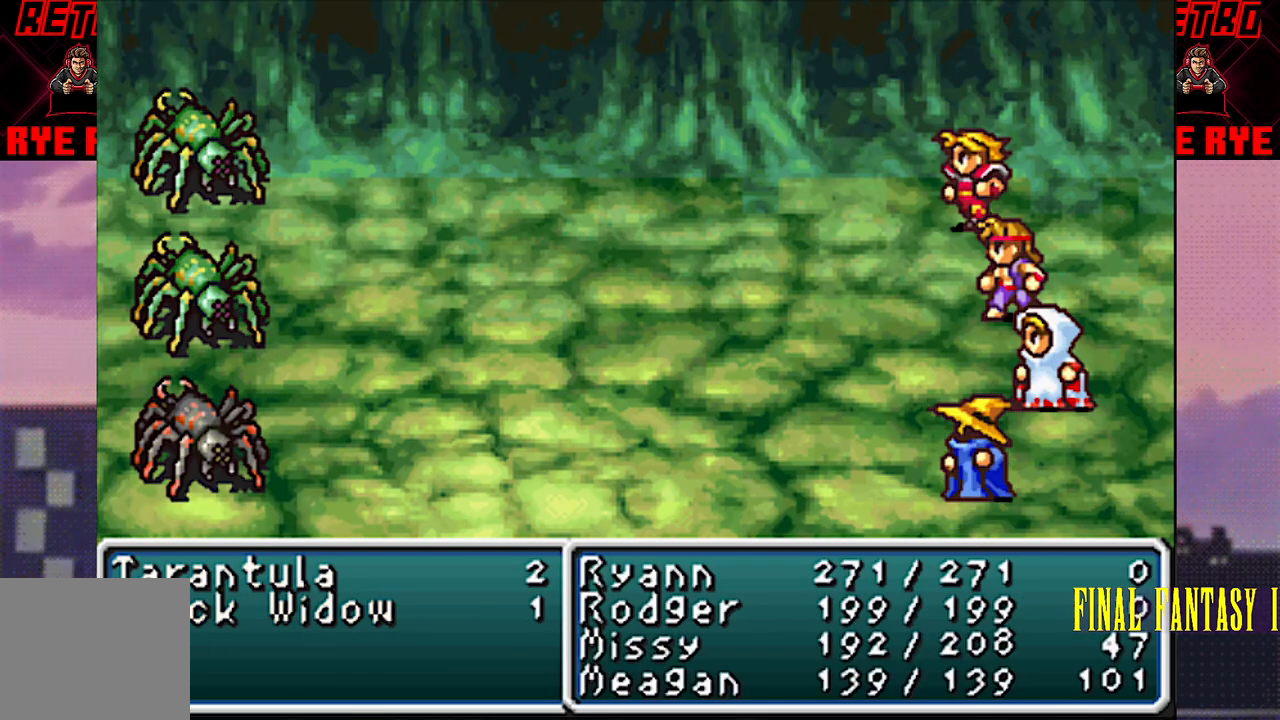
{"buttons": [], "events": []}
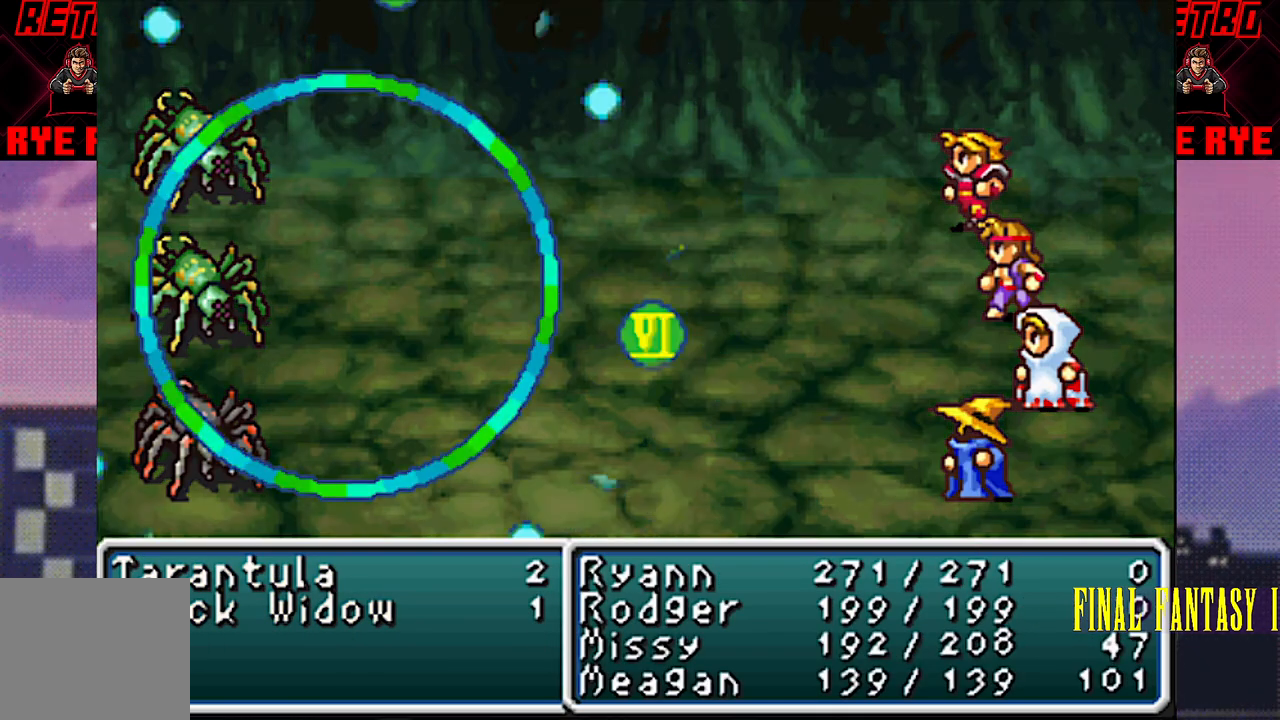
{"buttons": [], "events": []}
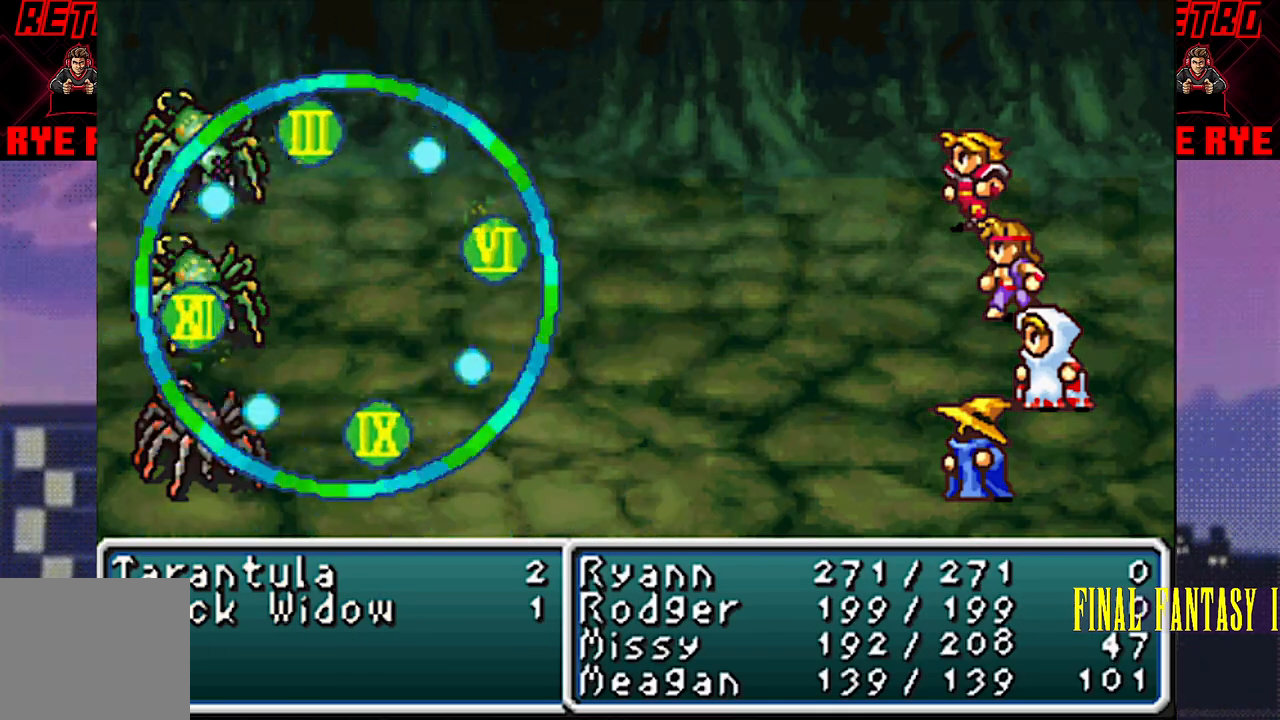
{"buttons": ["R2"], "events": [[483, "R2", "down"]]}
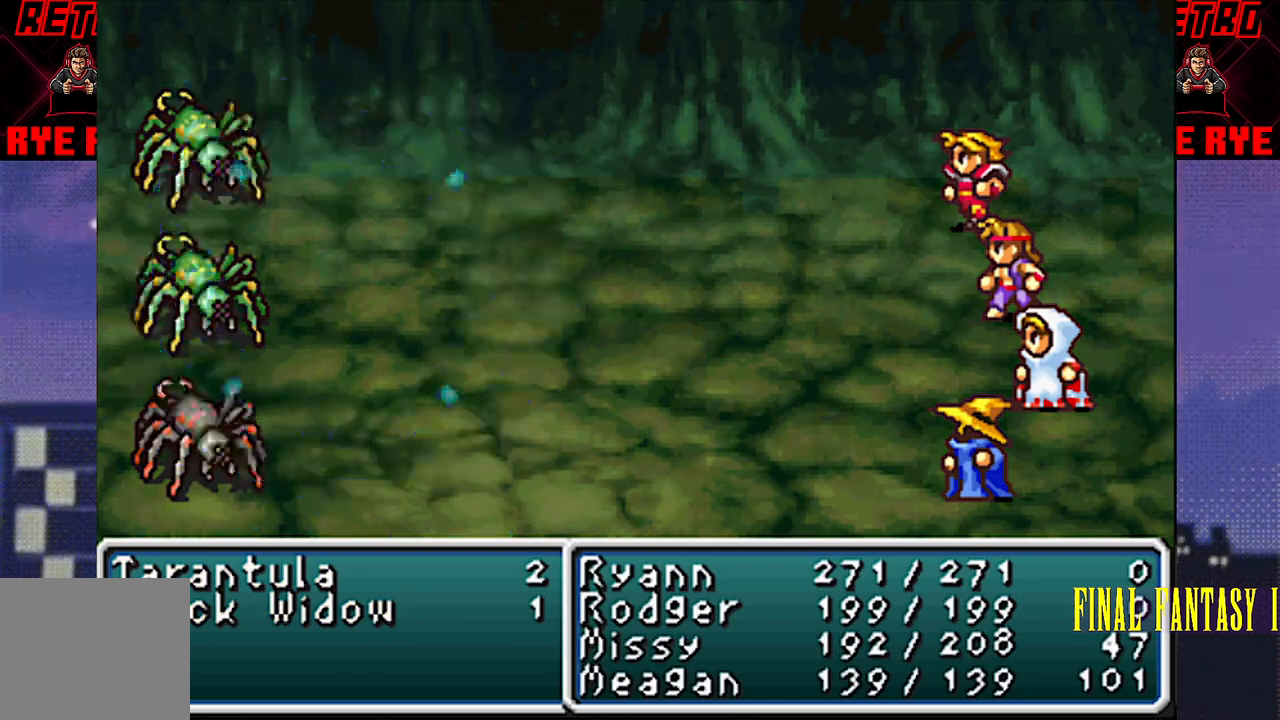
{"buttons": [], "events": [[33, "R2", "up"]]}
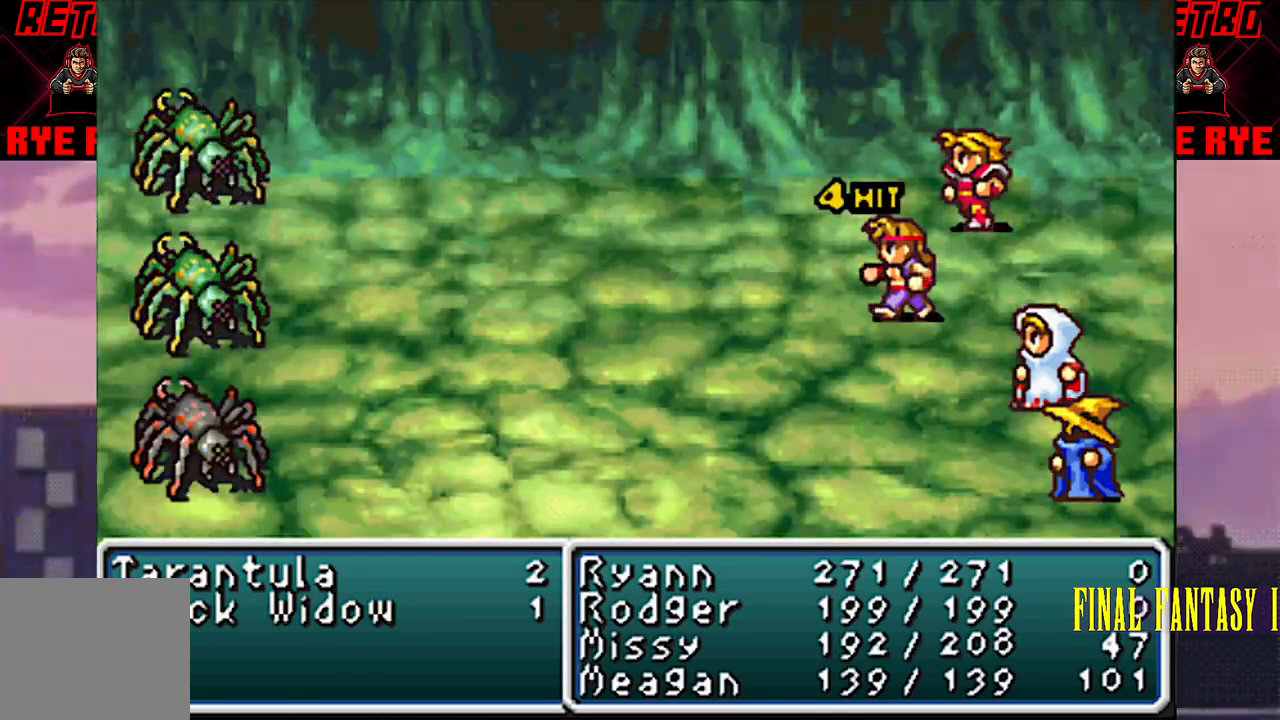
{"buttons": [], "events": []}
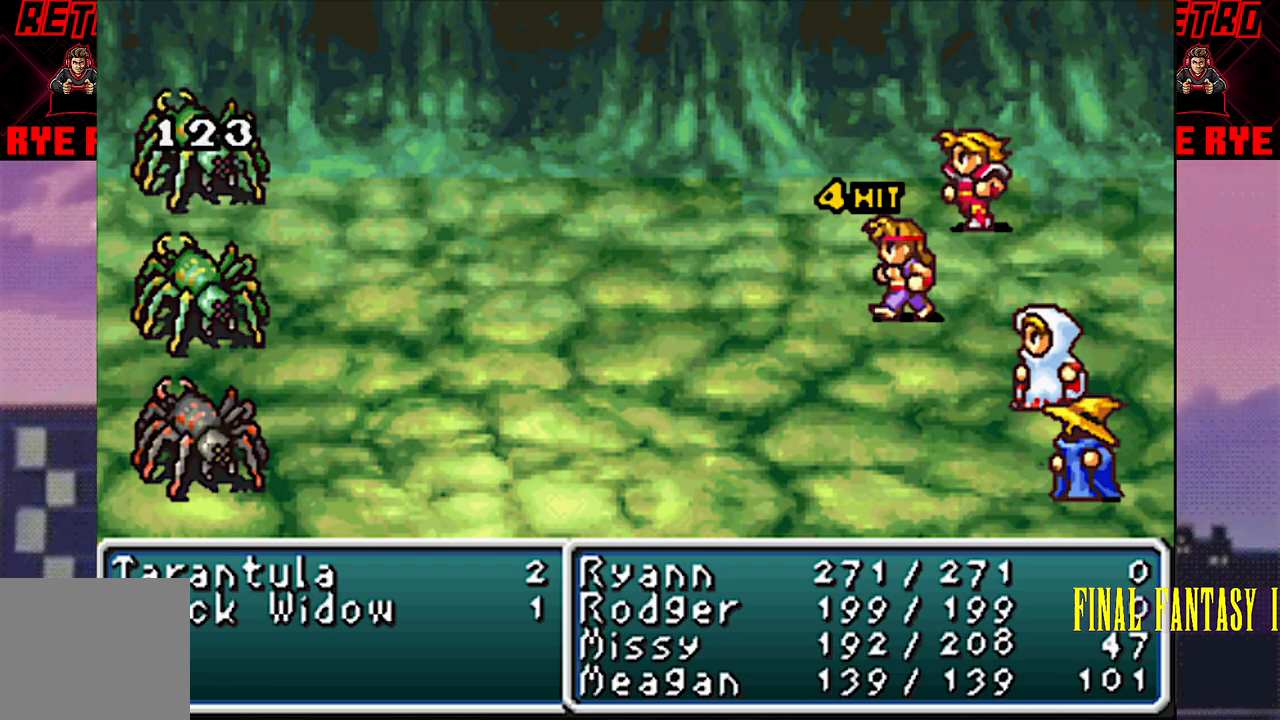
{"buttons": [], "events": [[283, "R2", "down"], [333, "R2", "up"]]}
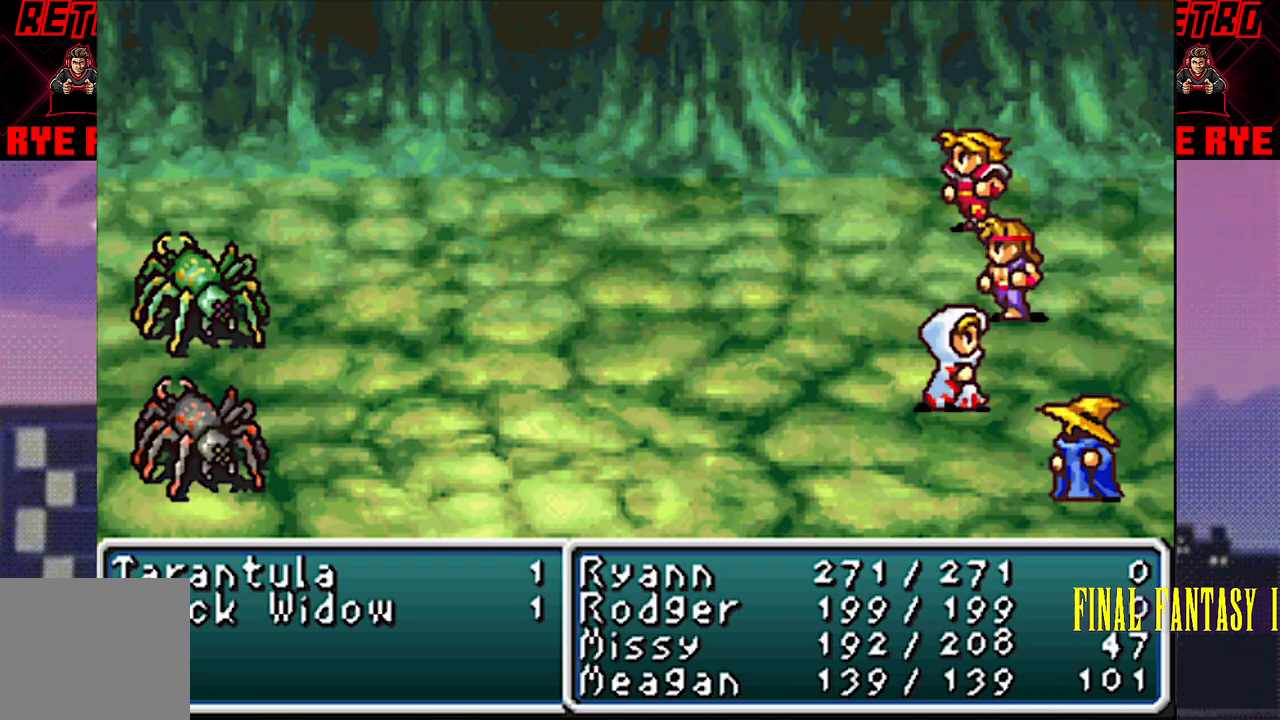
{"buttons": [], "events": []}
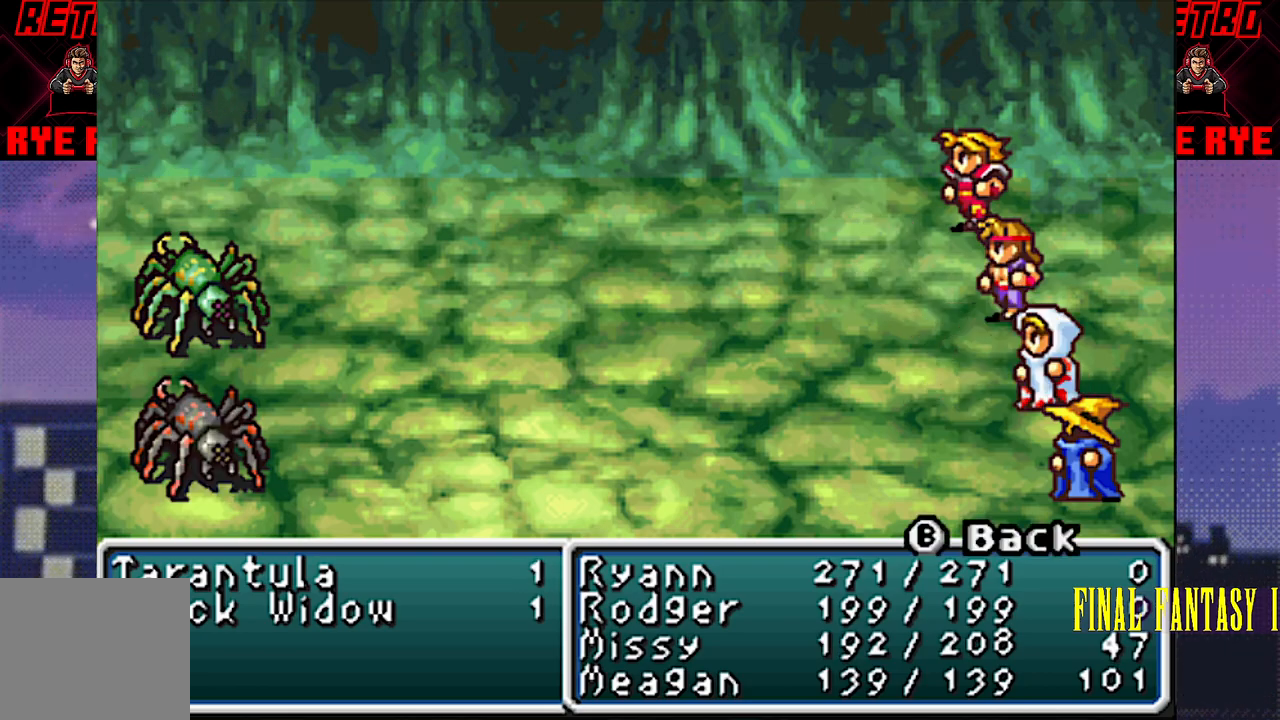
{"buttons": ["CIRCLE"], "events": [[400, "CIRCLE", "down"]]}
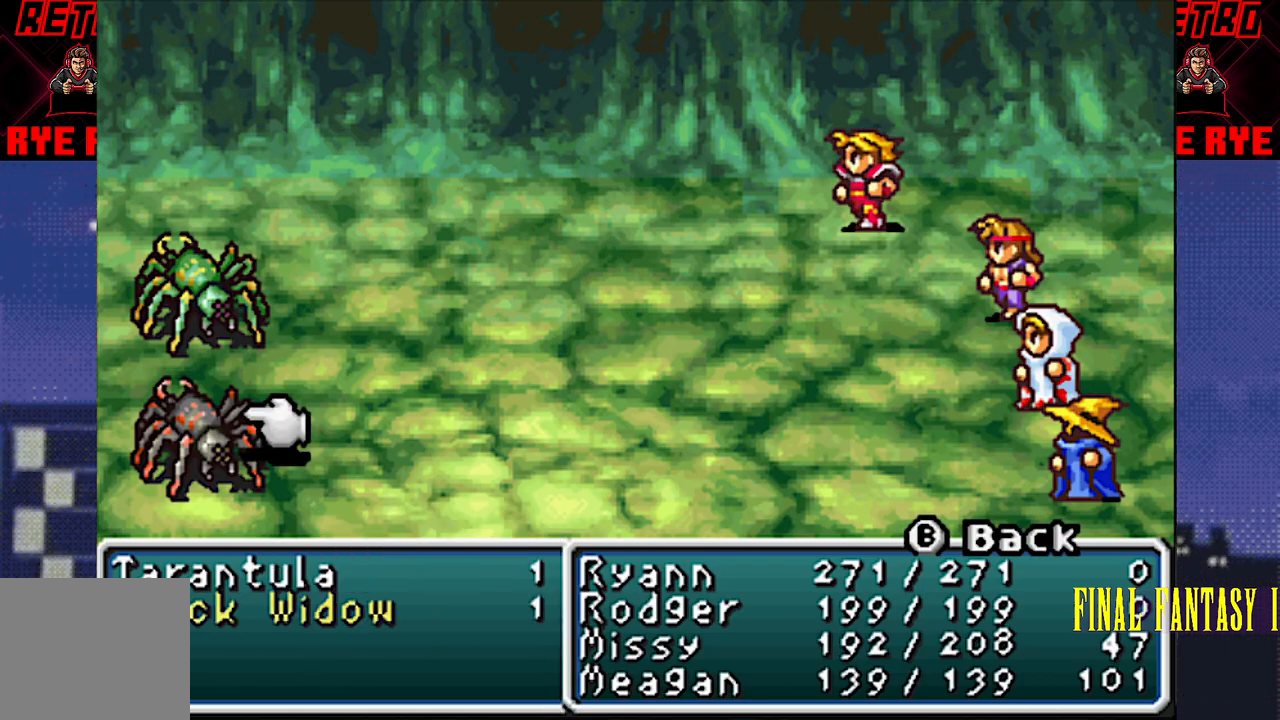
{"buttons": ["CIRCLE"], "events": [[17, "CIRCLE", "up"], [83, "CIRCLE", "down"], [183, "CIRCLE", "up"], [300, "CIRCLE", "down"], [383, "CIRCLE", "up"], [467, "CIRCLE", "down"]]}
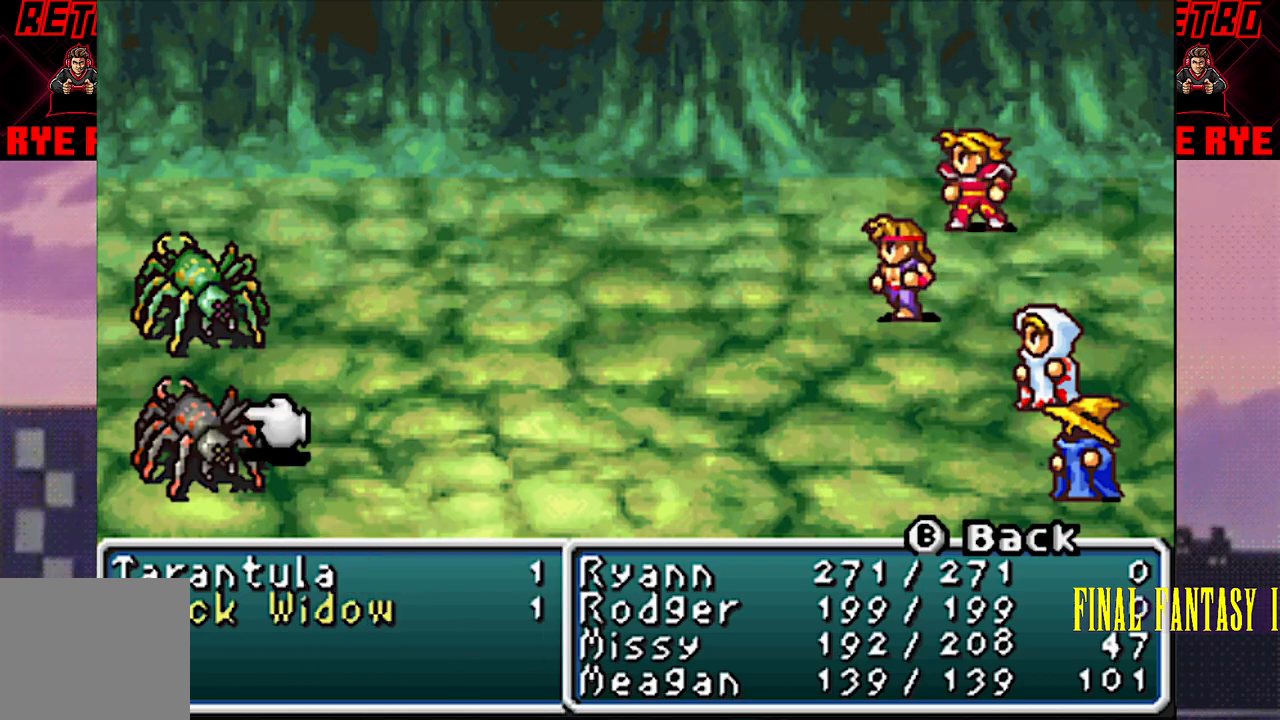
{"buttons": ["CIRCLE"], "events": [[67, "CIRCLE", "up"], [133, "CIRCLE", "down"], [250, "CIRCLE", "up"], [300, "CIRCLE", "down"], [417, "CIRCLE", "up"], [483, "CIRCLE", "down"]]}